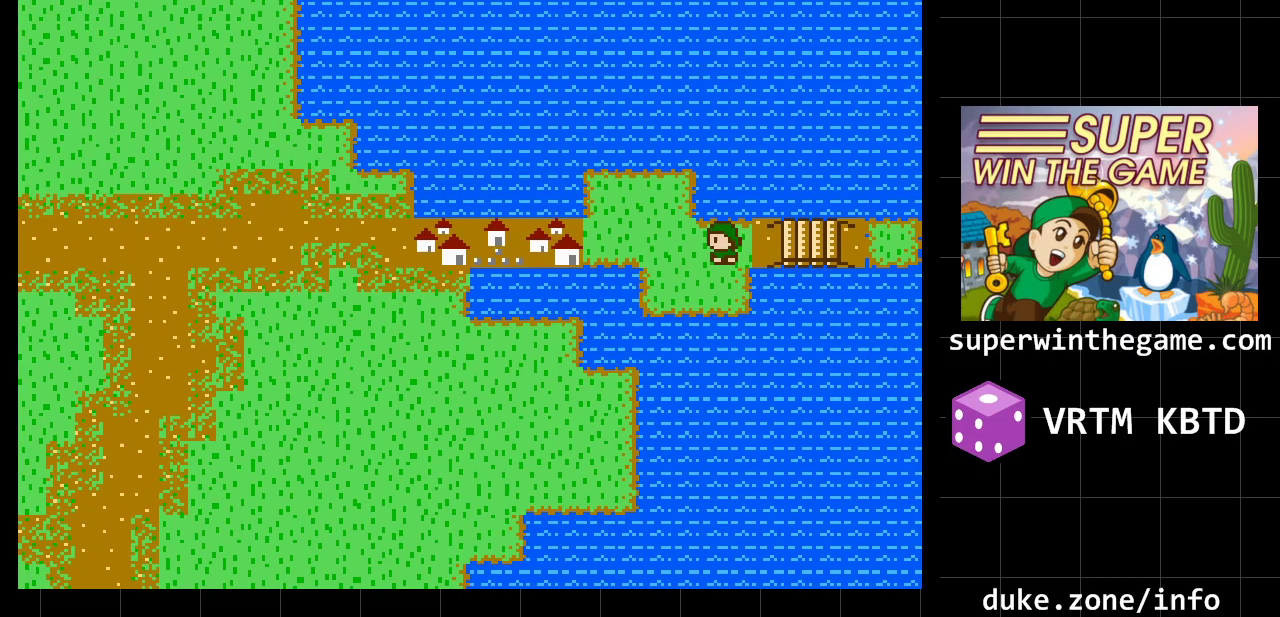
Gameplay with a controller (Xbox layout); each line is a JSON object with the inputs held at the frame after it. "events" lists button and stick changes between this image and that frame as [ms after this image, input, new state], when the widget could be followed in between. Not read: L1 L2 L3 R1 R2 R3.
{"buttons": ["DPAD_LEFT"], "events": []}
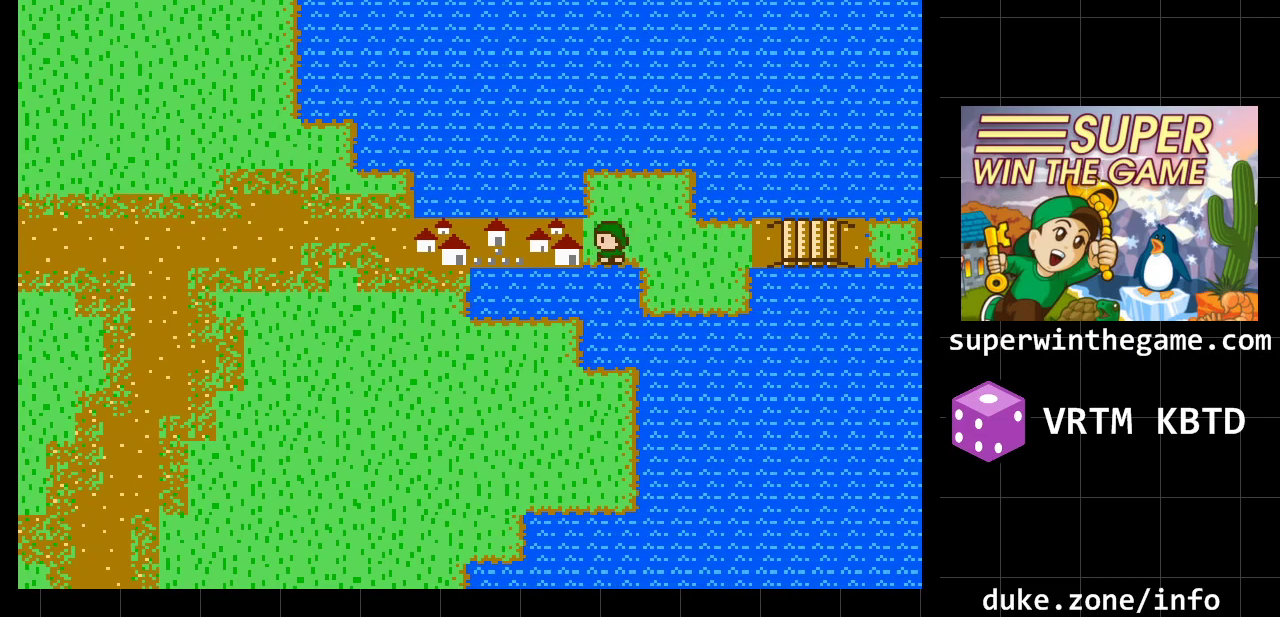
{"buttons": [], "events": [[300, "DPAD_LEFT", "up"]]}
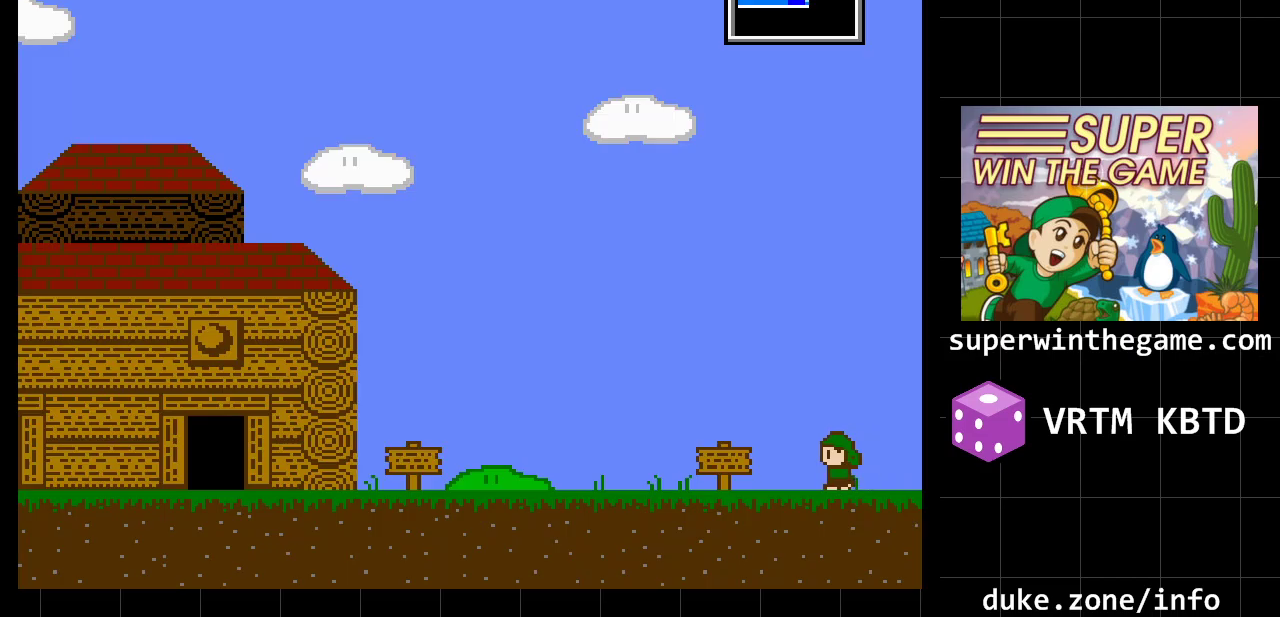
{"buttons": ["A", "DPAD_LEFT"], "events": [[50, "DPAD_LEFT", "down"], [450, "A", "down"]]}
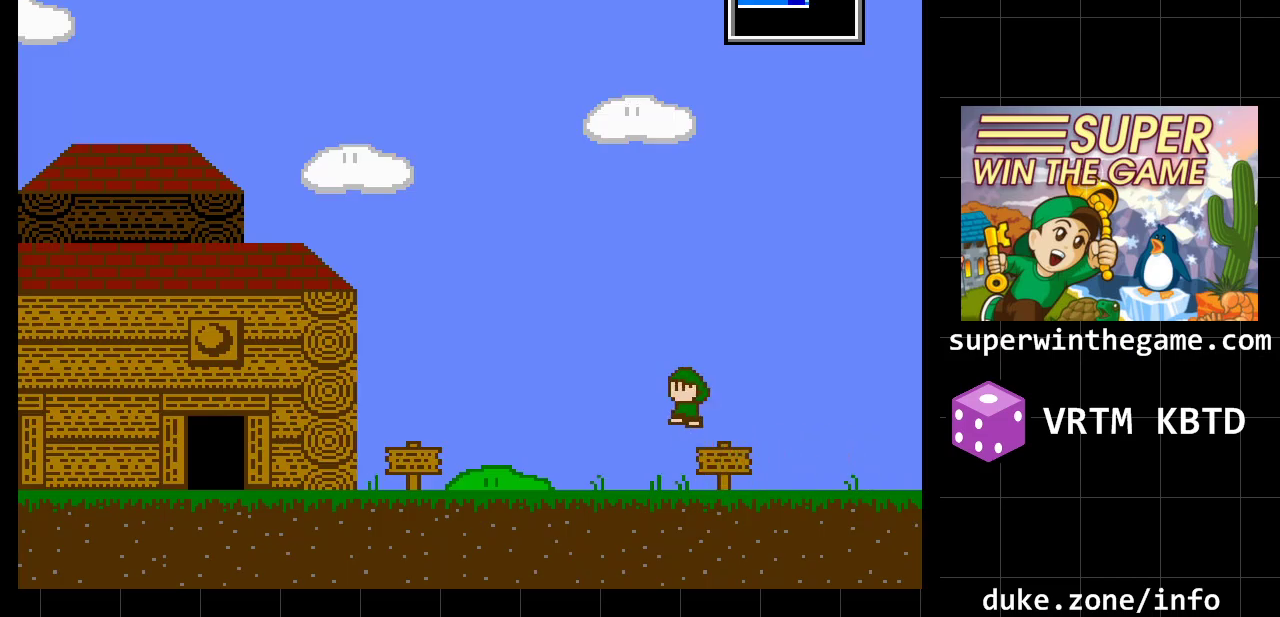
{"buttons": ["DPAD_LEFT"], "events": [[167, "A", "up"]]}
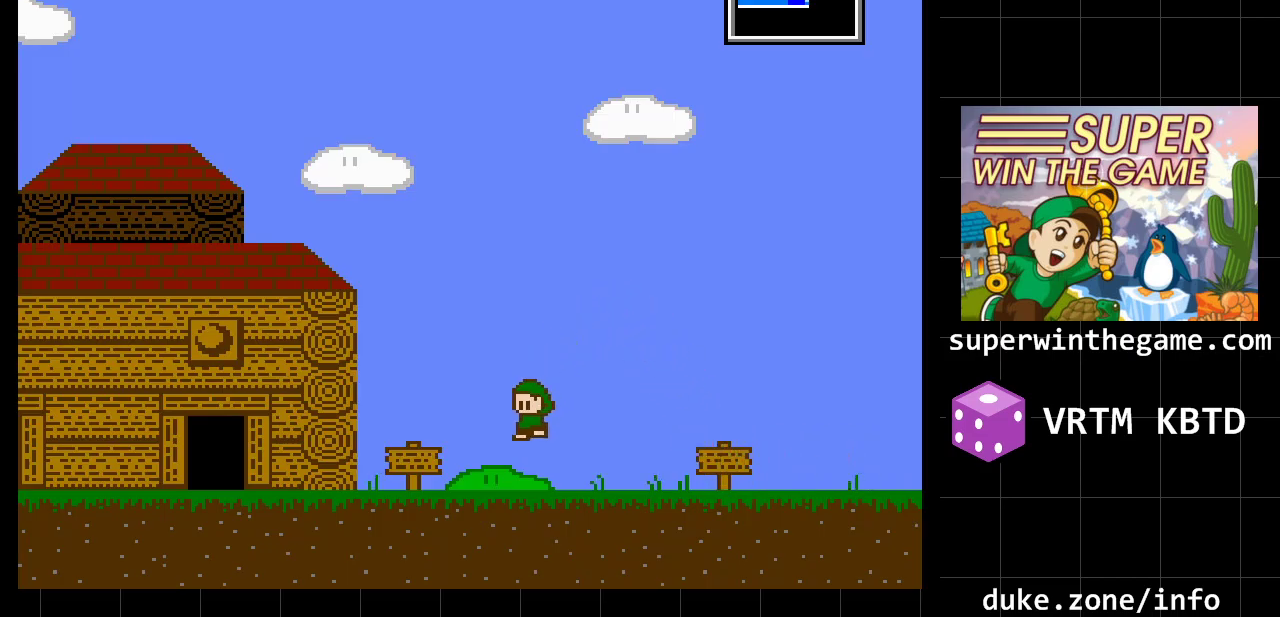
{"buttons": ["DPAD_LEFT"], "events": [[150, "A", "down"], [367, "A", "up"]]}
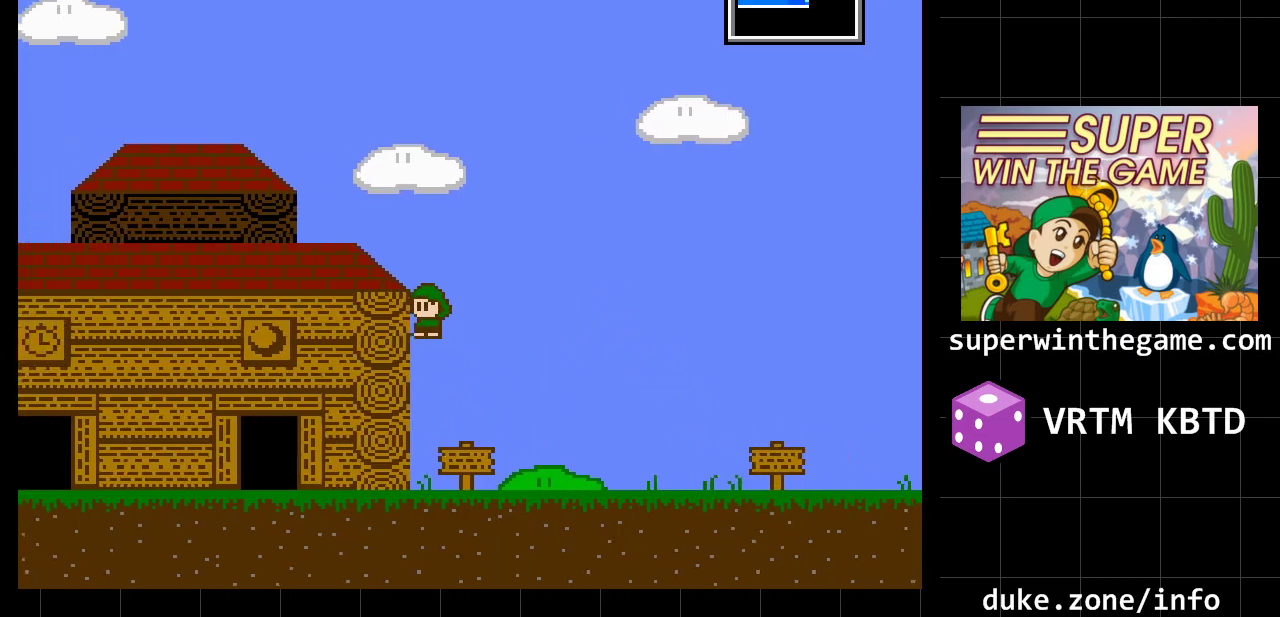
{"buttons": ["A", "DPAD_LEFT"], "events": [[350, "A", "down"]]}
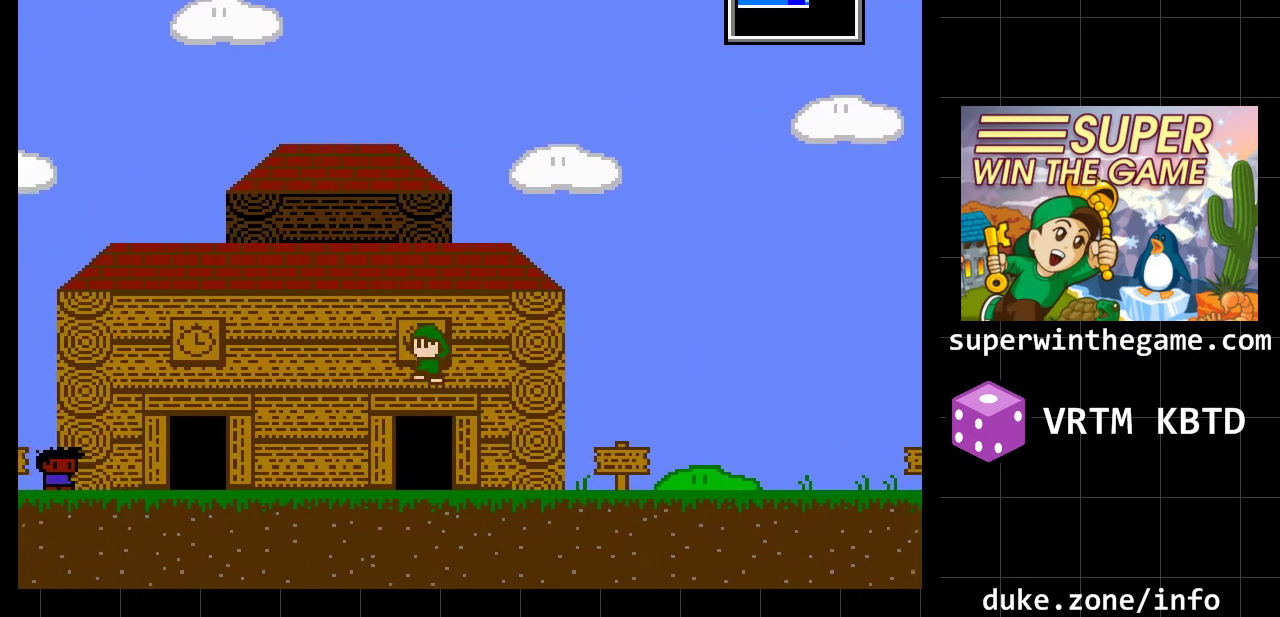
{"buttons": ["DPAD_LEFT"], "events": [[50, "A", "up"]]}
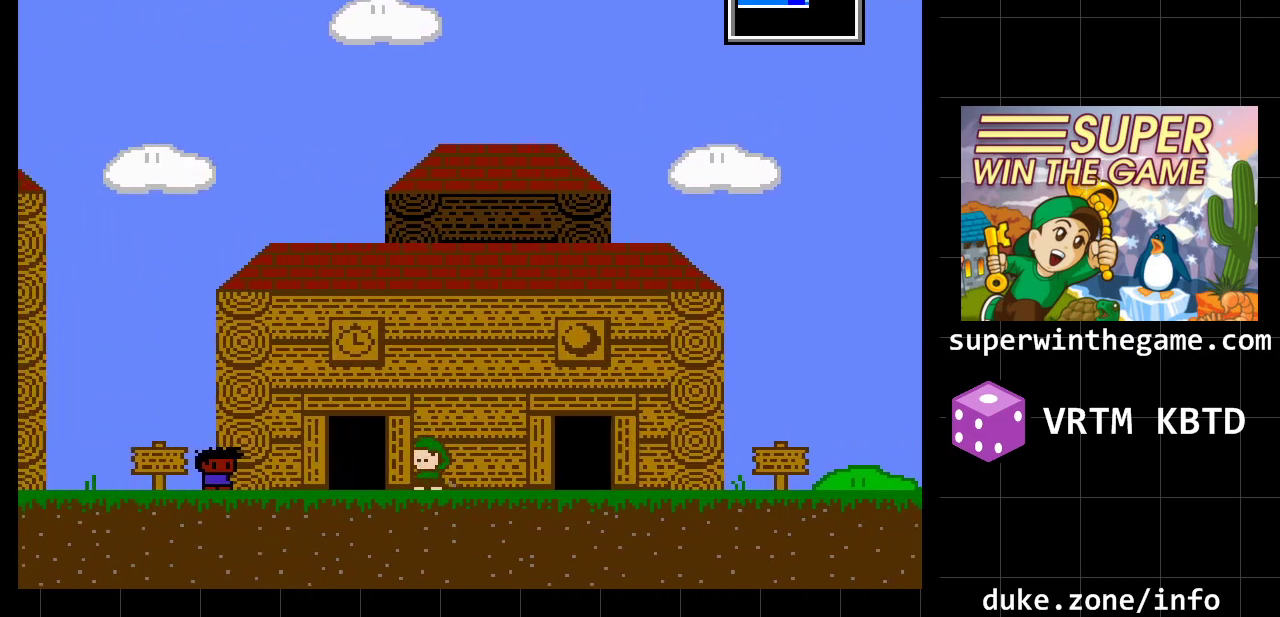
{"buttons": ["A", "DPAD_LEFT"], "events": [[367, "A", "down"]]}
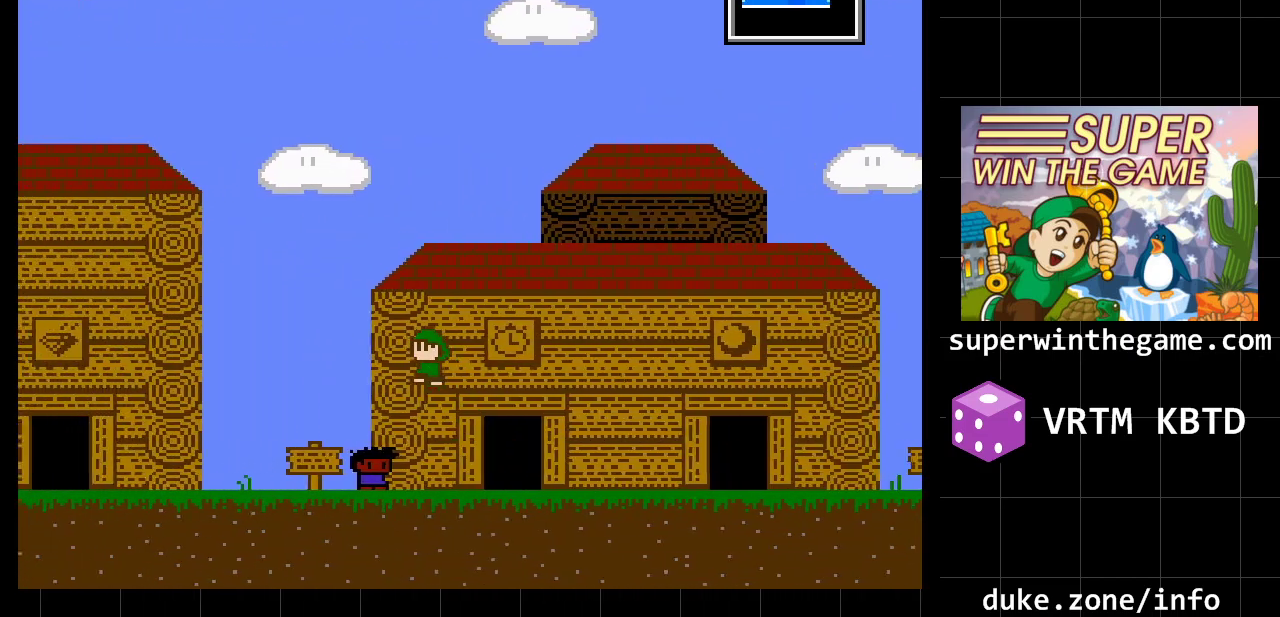
{"buttons": ["DPAD_LEFT"], "events": [[133, "A", "up"]]}
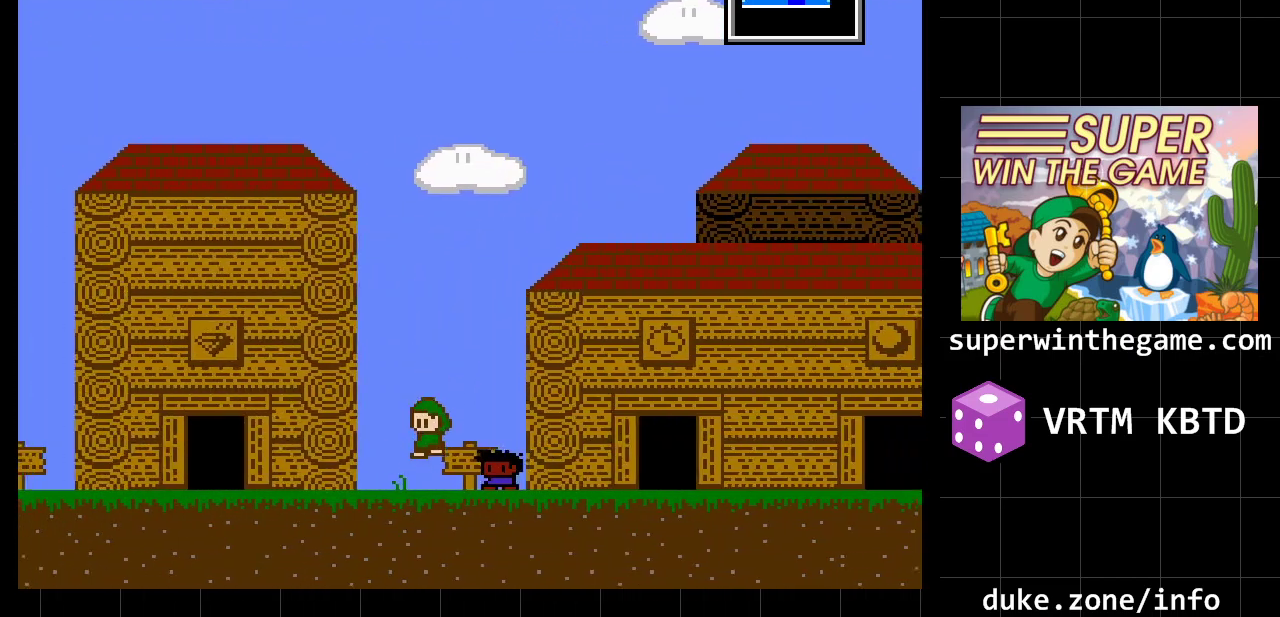
{"buttons": ["DPAD_LEFT"], "events": [[233, "A", "down"], [433, "A", "up"]]}
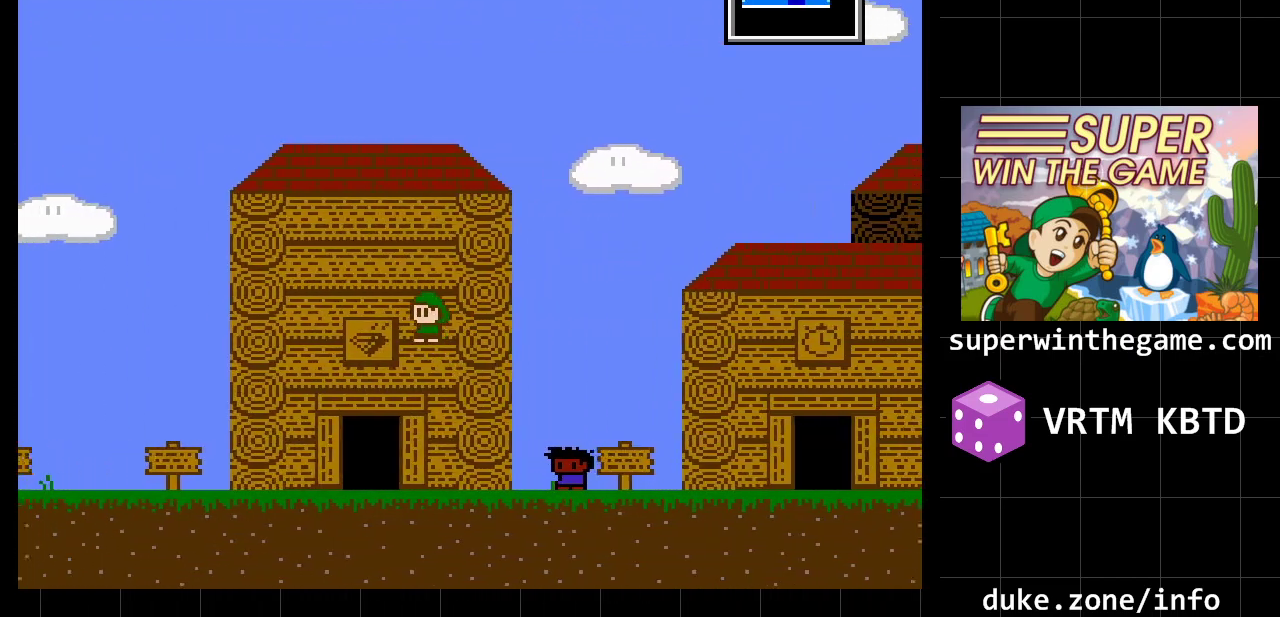
{"buttons": ["DPAD_RIGHT"], "events": [[350, "DPAD_LEFT", "up"], [417, "DPAD_RIGHT", "down"]]}
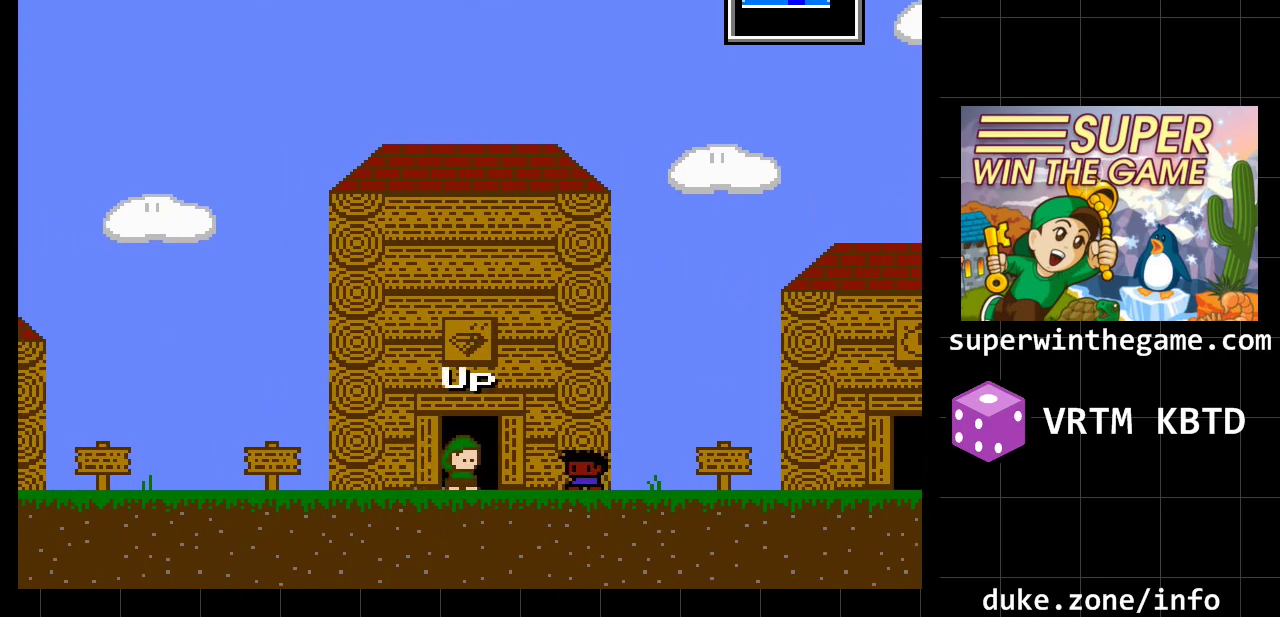
{"buttons": [], "events": [[33, "DPAD_RIGHT", "up"], [100, "DPAD_UP", "down"], [267, "DPAD_UP", "up"]]}
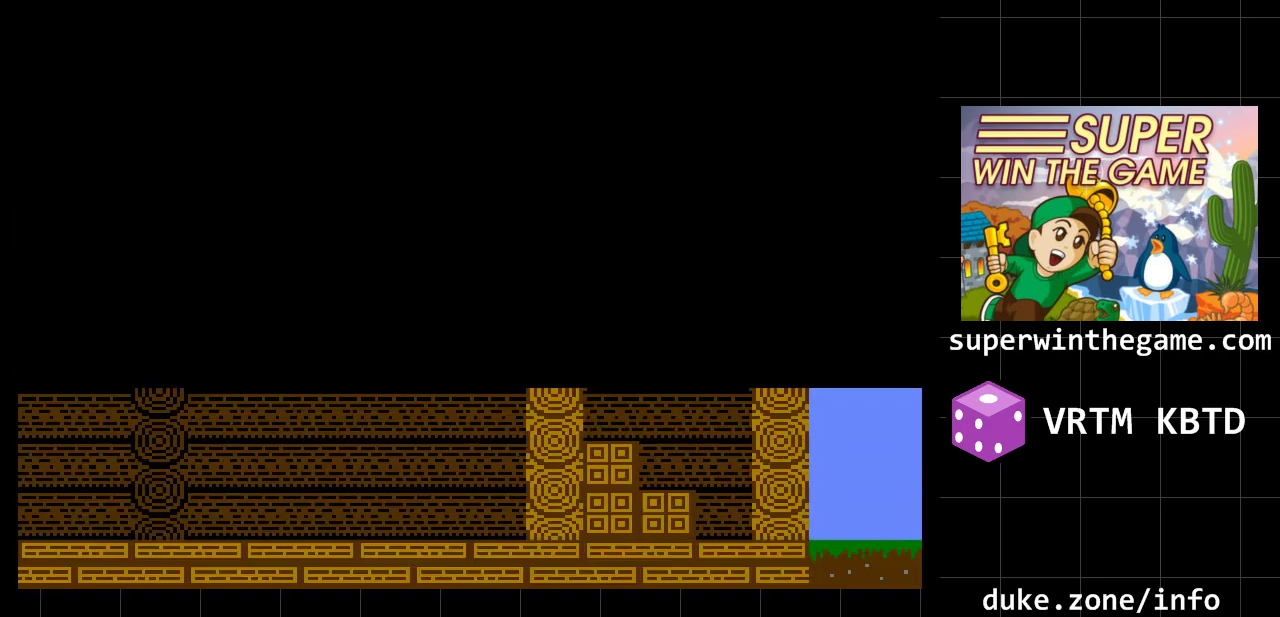
{"buttons": [], "events": []}
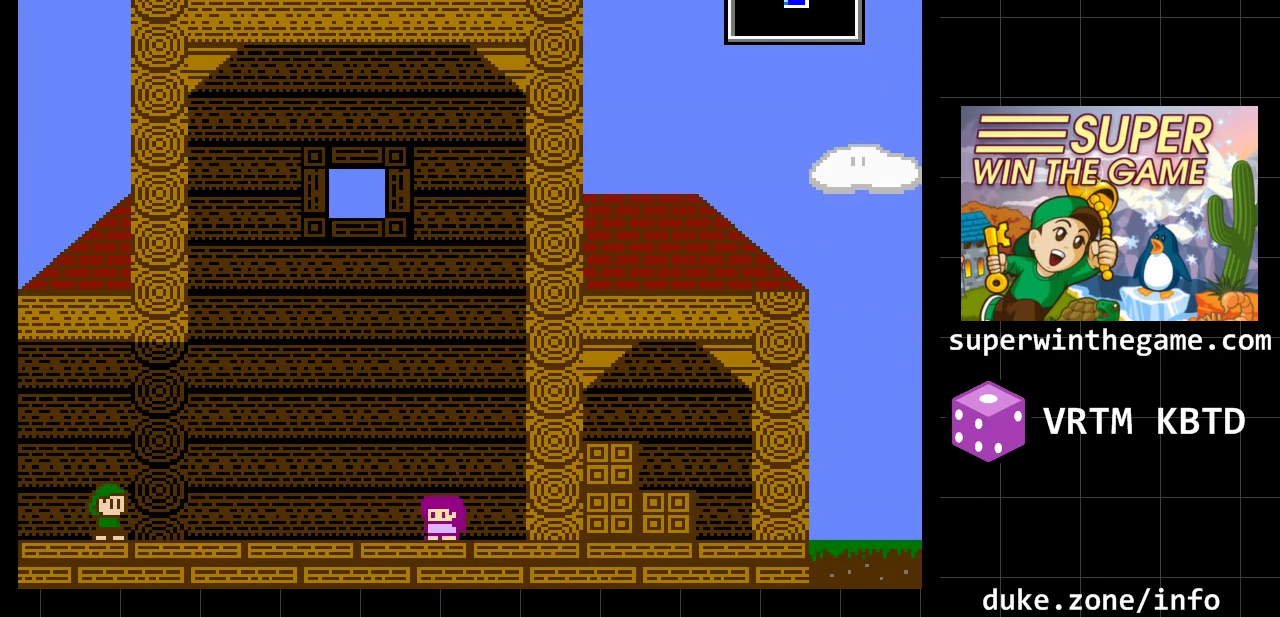
{"buttons": ["DPAD_LEFT"], "events": [[133, "DPAD_LEFT", "down"]]}
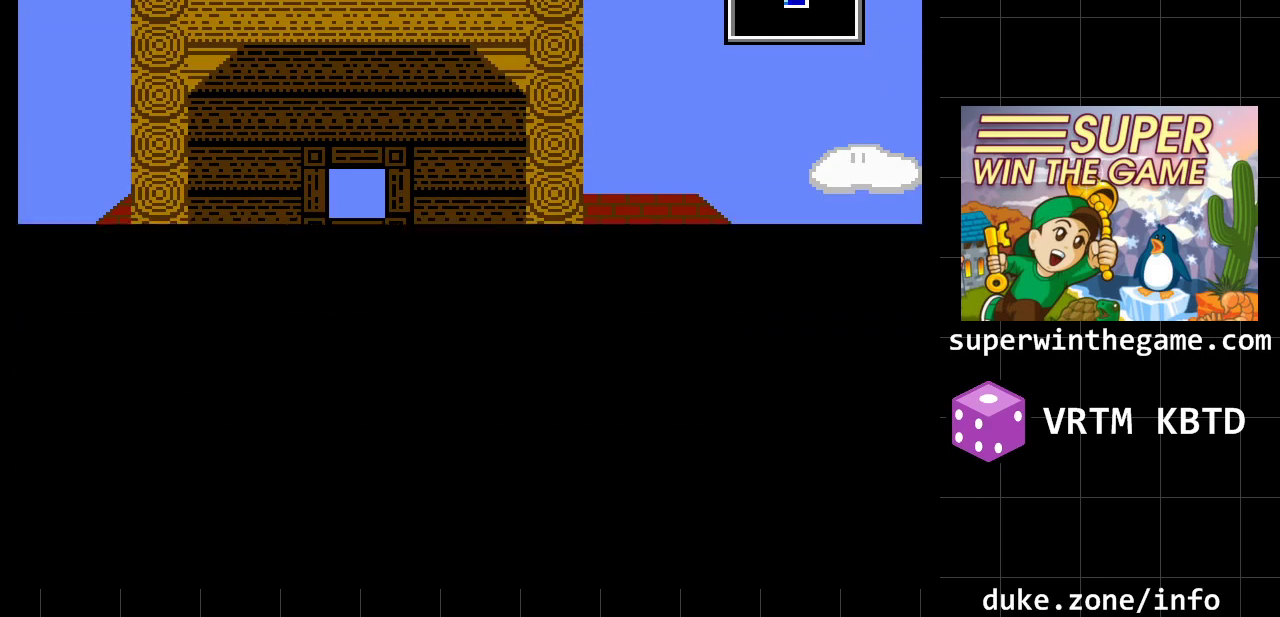
{"buttons": [], "events": [[17, "DPAD_LEFT", "up"]]}
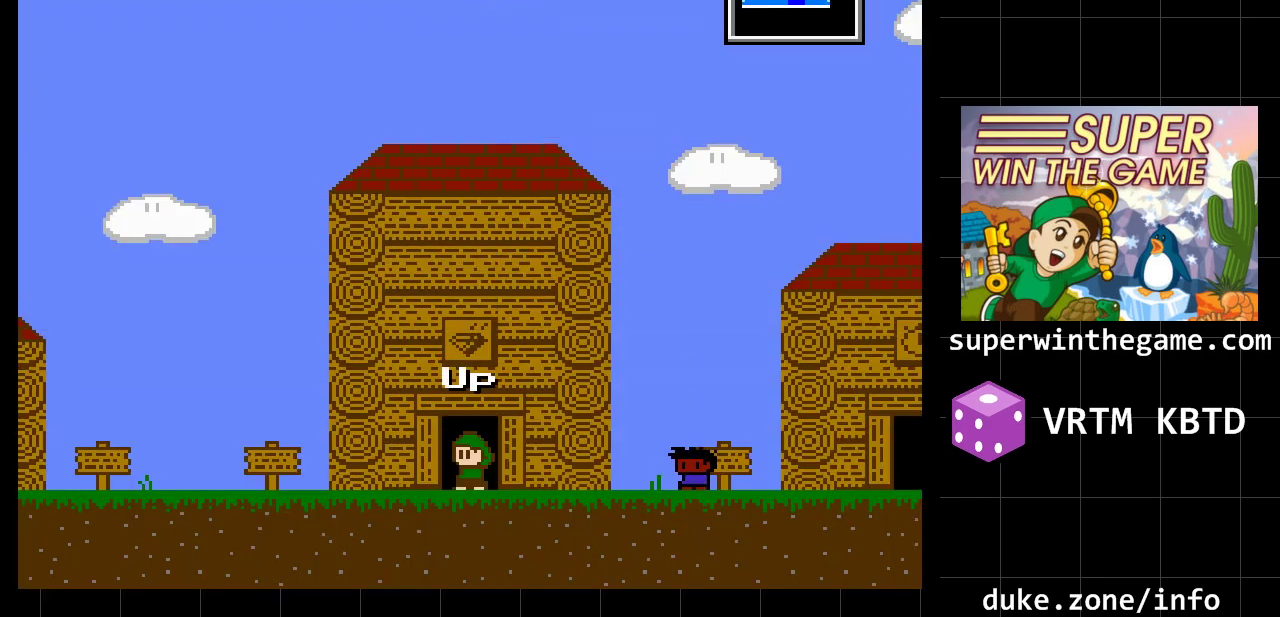
{"buttons": ["DPAD_LEFT"], "events": [[317, "DPAD_LEFT", "down"]]}
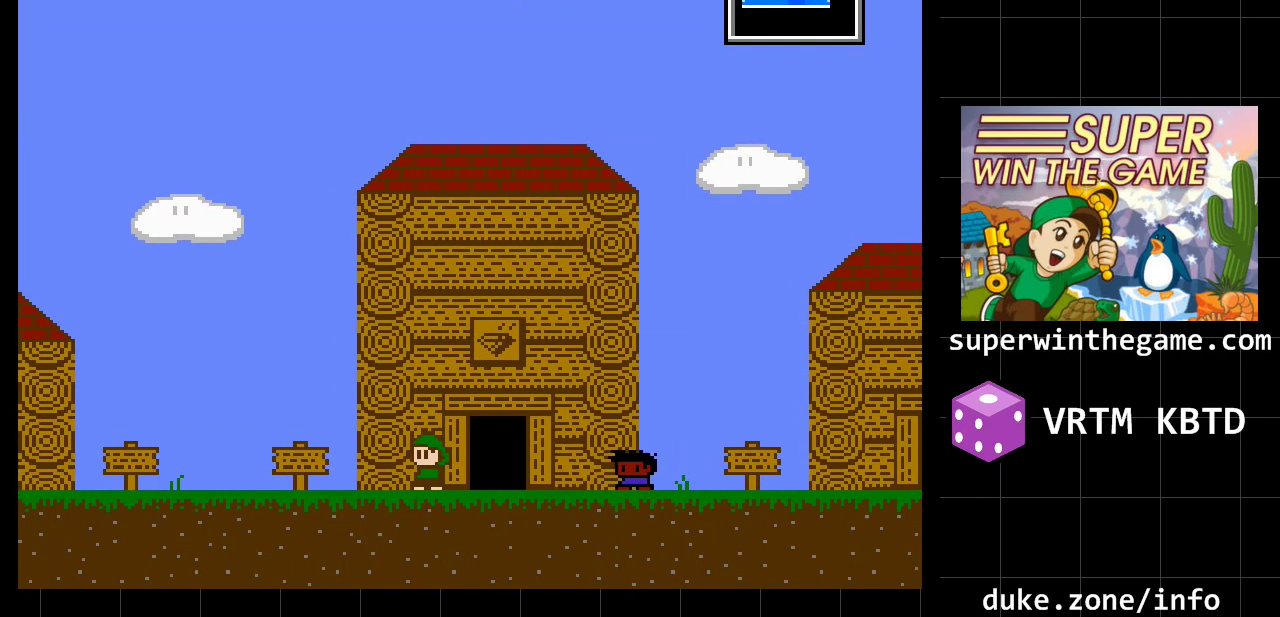
{"buttons": [], "events": [[33, "DPAD_LEFT", "up"], [133, "DPAD_RIGHT", "down"], [283, "DPAD_RIGHT", "up"], [350, "DPAD_UP", "down"], [483, "DPAD_UP", "up"]]}
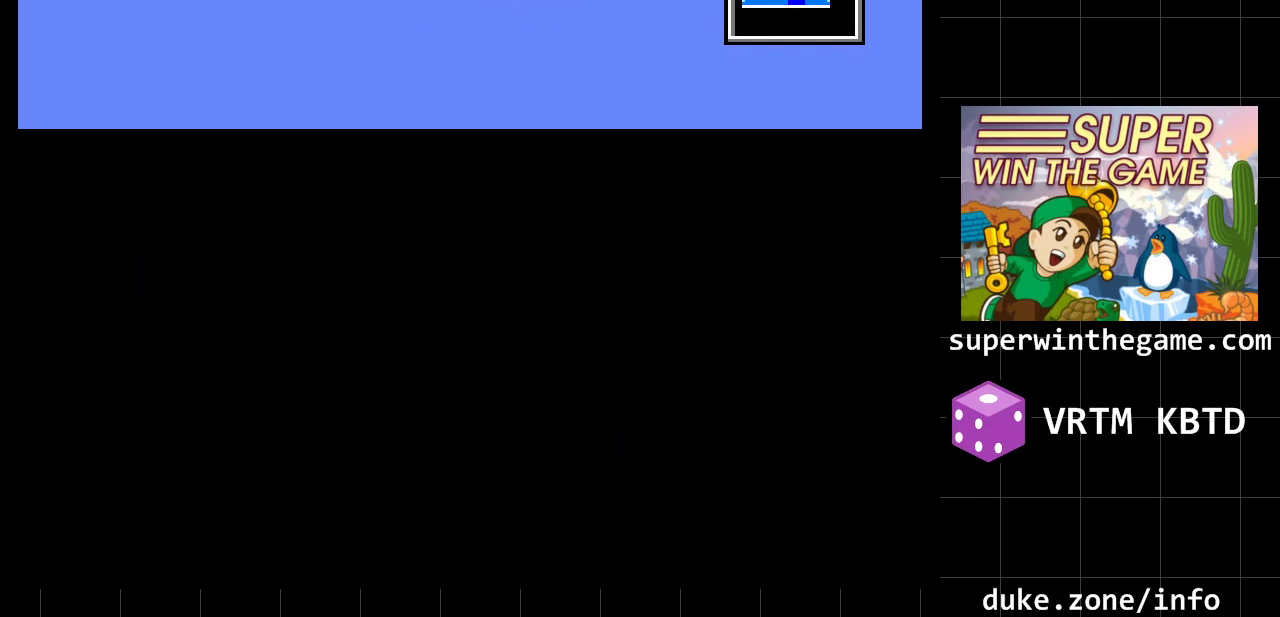
{"buttons": ["DPAD_RIGHT"], "events": [[467, "DPAD_RIGHT", "down"]]}
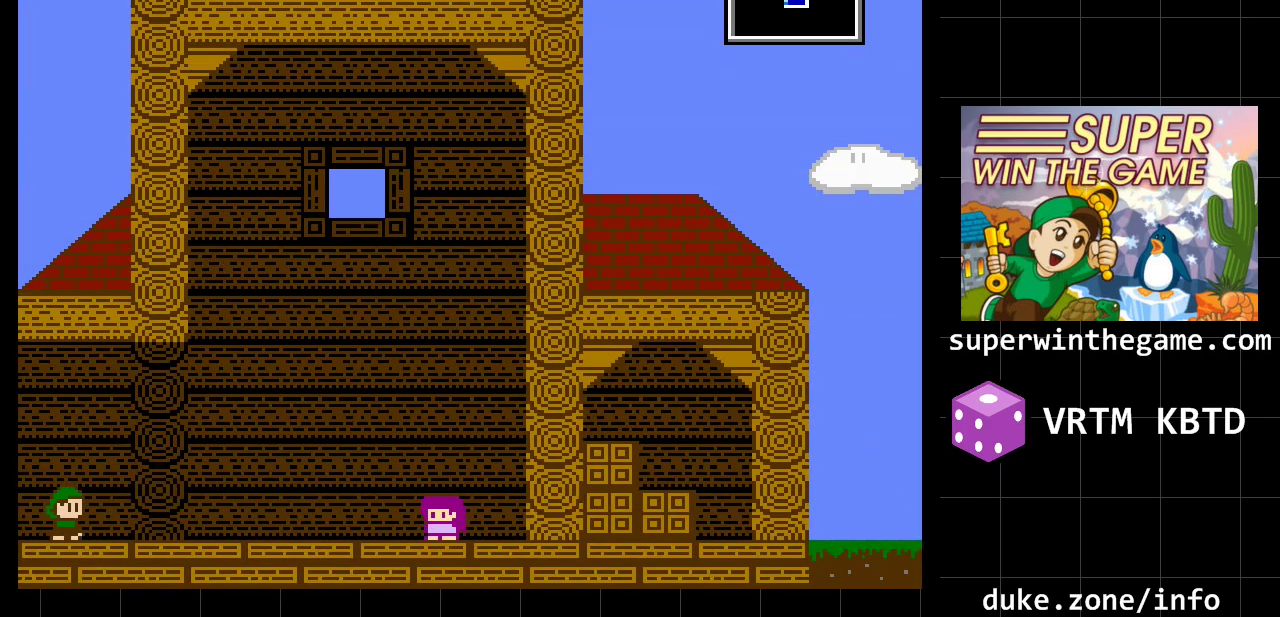
{"buttons": ["DPAD_RIGHT"], "events": []}
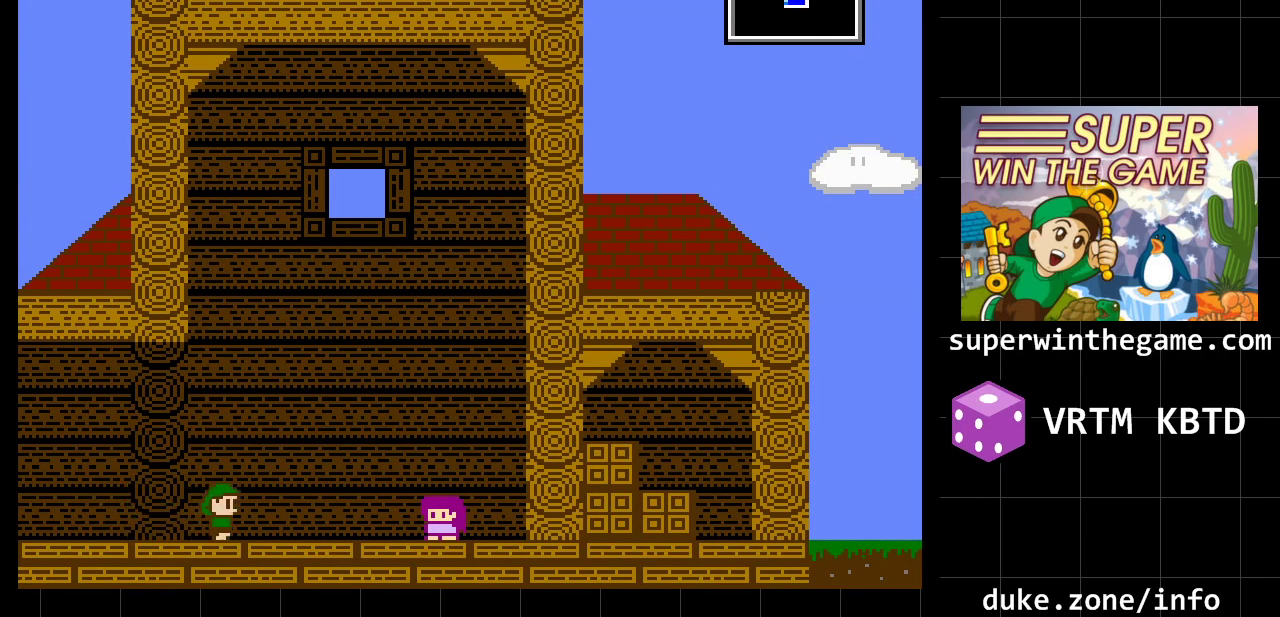
{"buttons": ["DPAD_RIGHT"], "events": []}
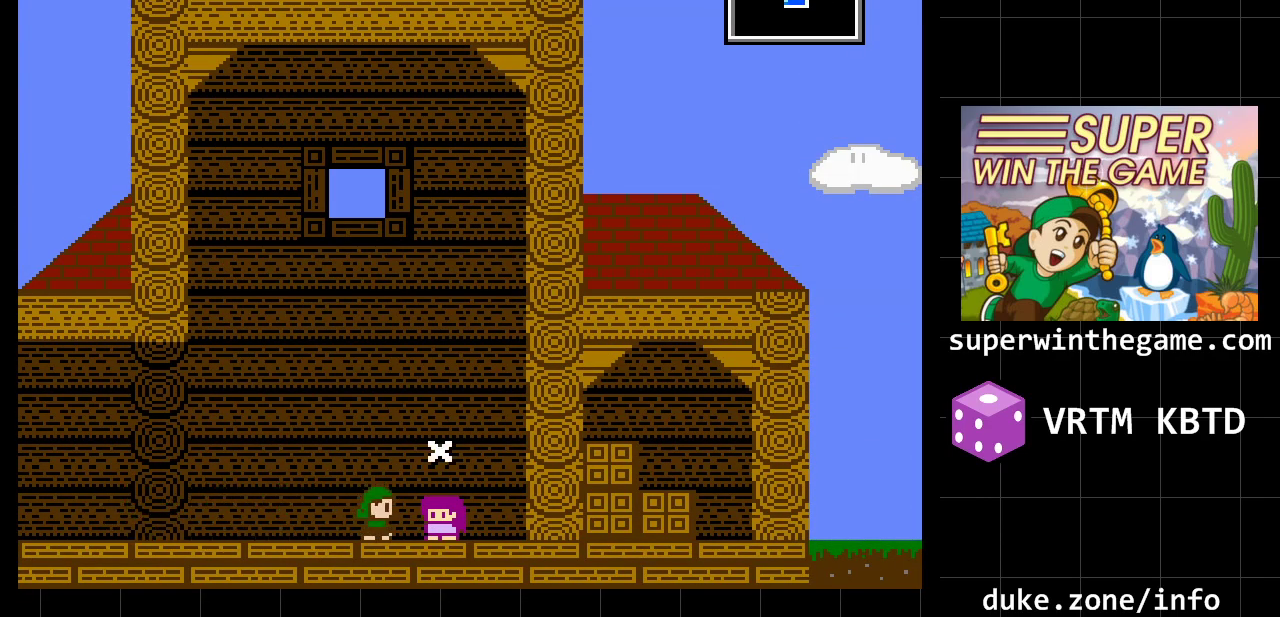
{"buttons": [], "events": [[83, "DPAD_RIGHT", "up"], [267, "X", "down"], [433, "X", "up"]]}
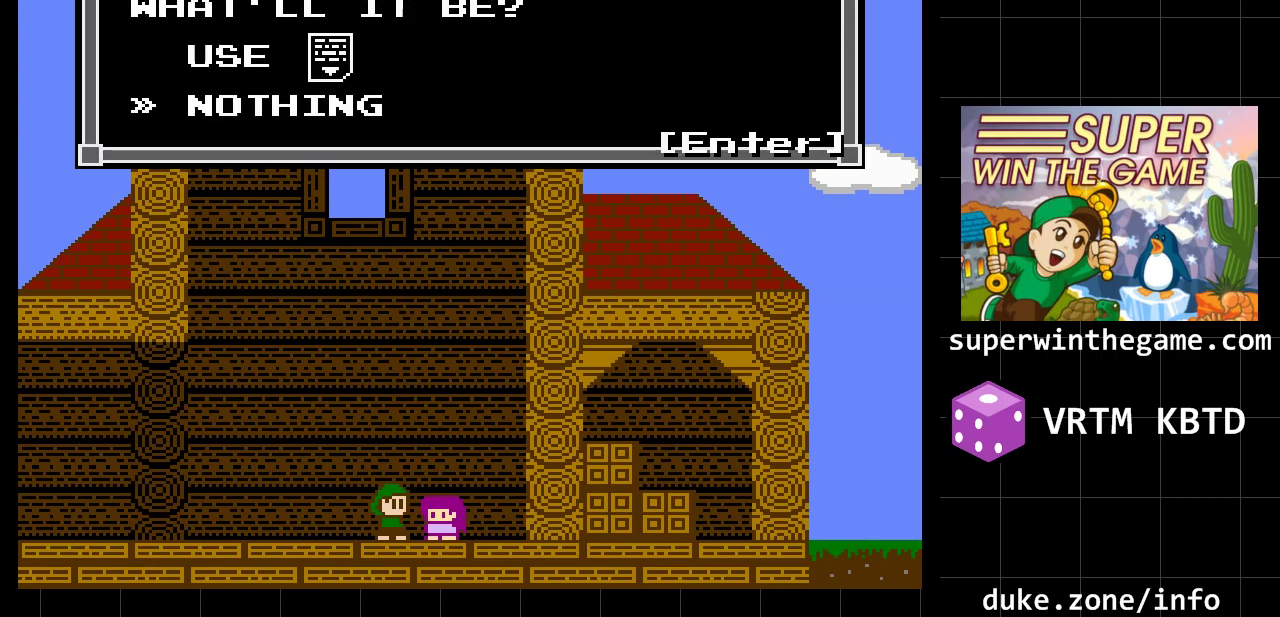
{"buttons": ["DPAD_UP"], "events": [[483, "DPAD_UP", "down"]]}
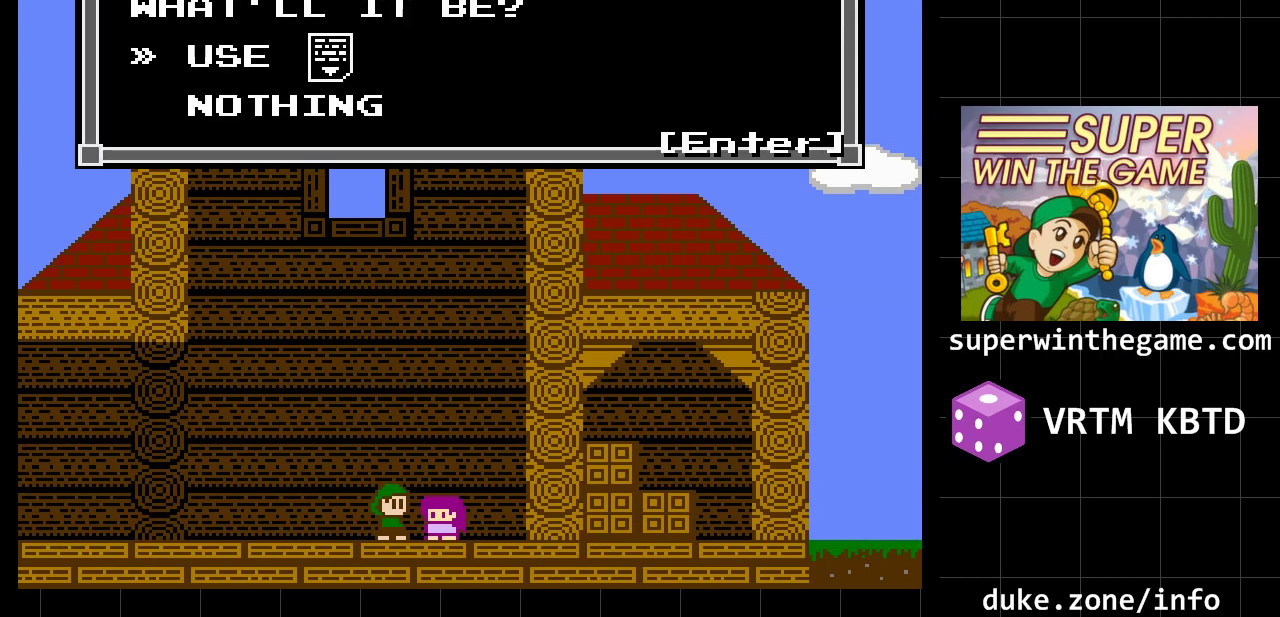
{"buttons": [], "events": [[67, "DPAD_UP", "up"]]}
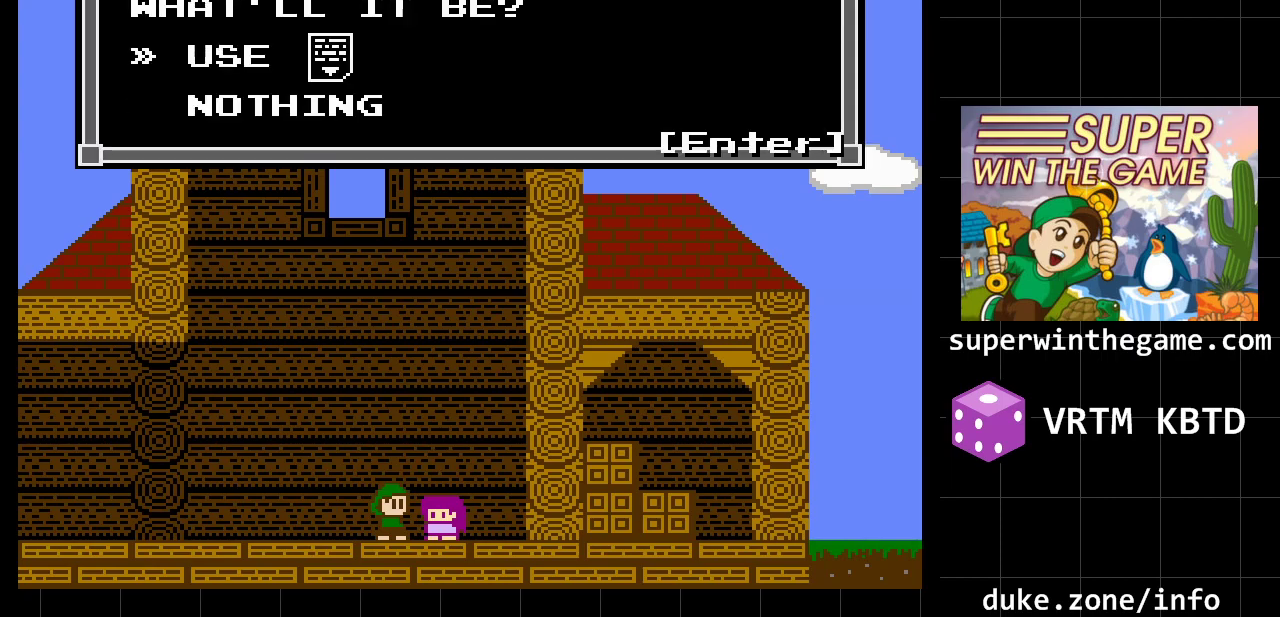
{"buttons": [], "events": [[283, "A", "down"], [400, "A", "up"]]}
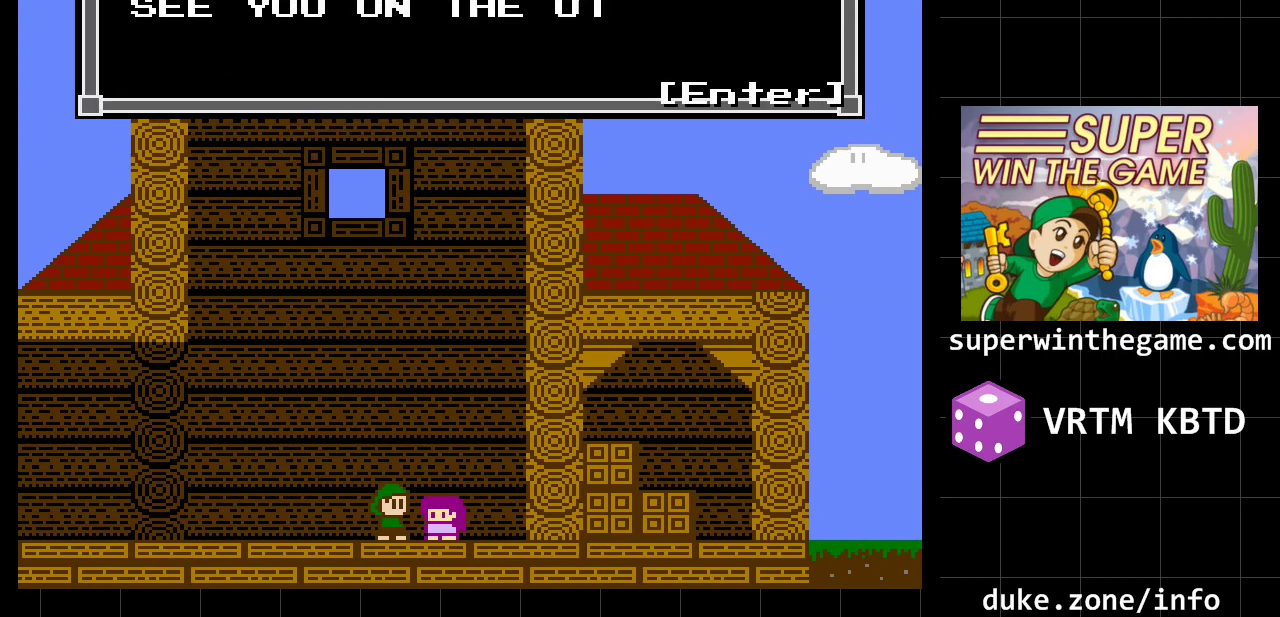
{"buttons": [], "events": []}
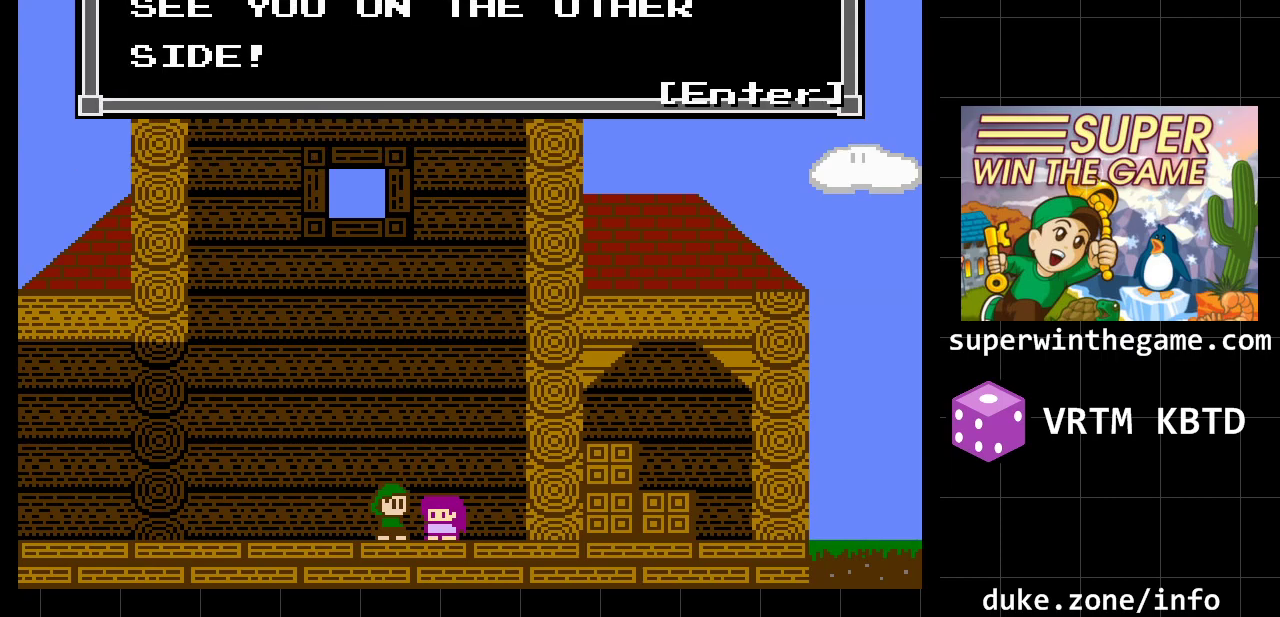
{"buttons": [], "events": [[83, "A", "down"], [200, "A", "up"]]}
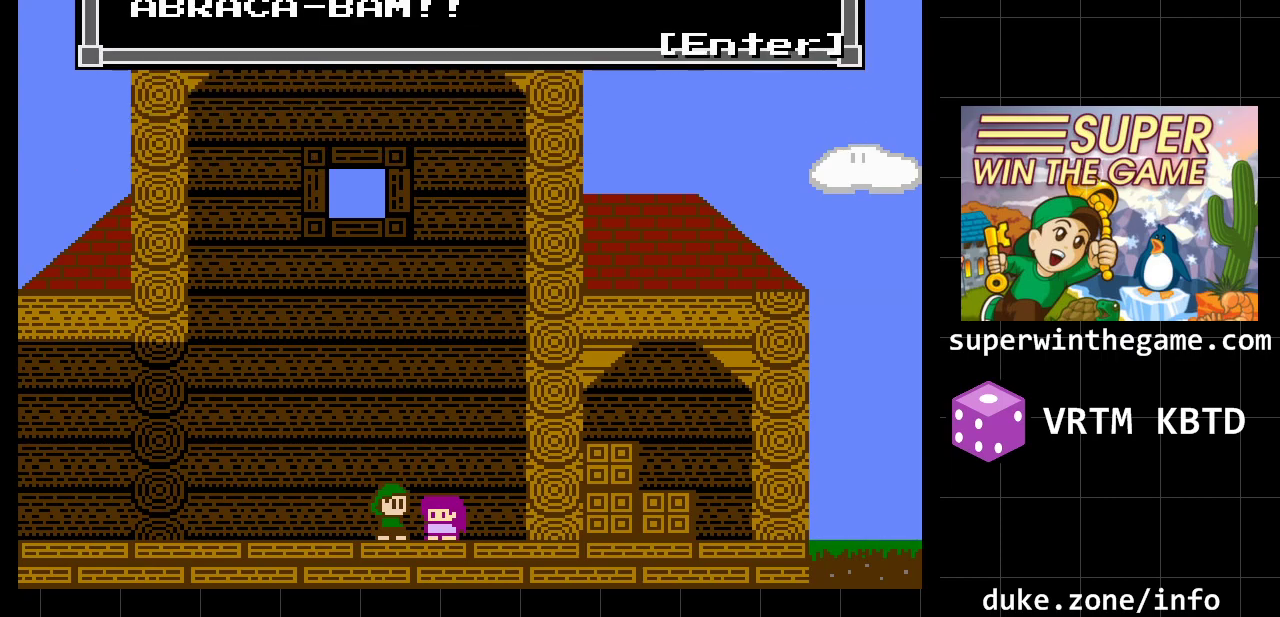
{"buttons": [], "events": [[217, "A", "down"], [383, "A", "up"]]}
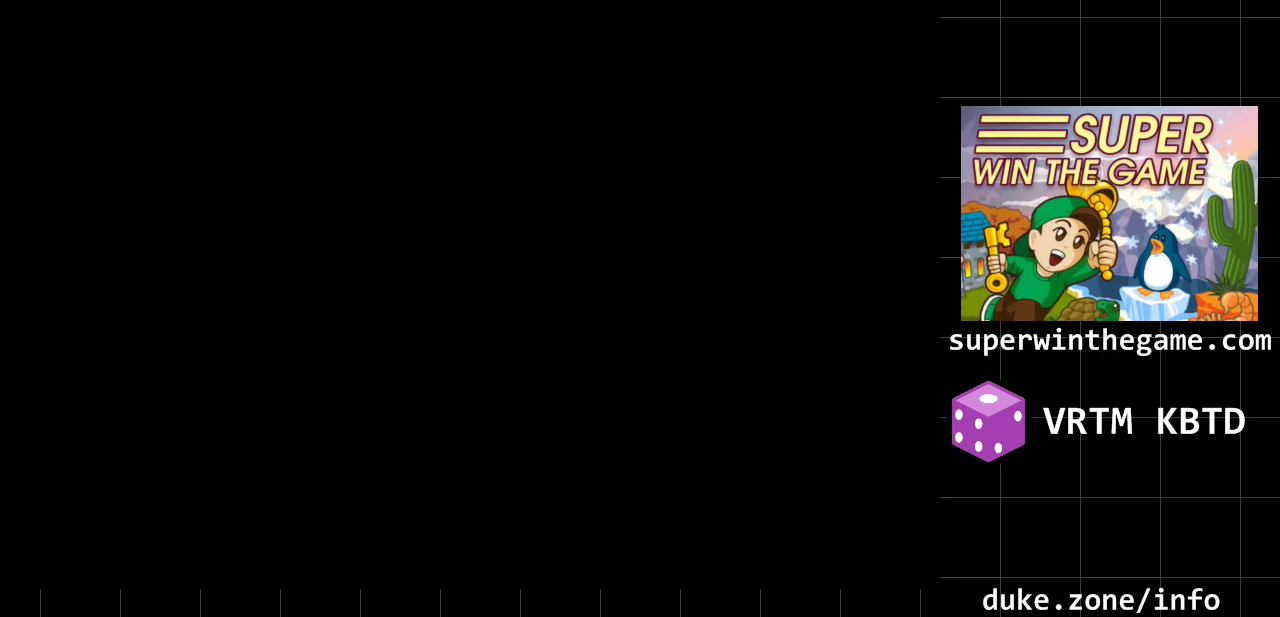
{"buttons": [], "events": []}
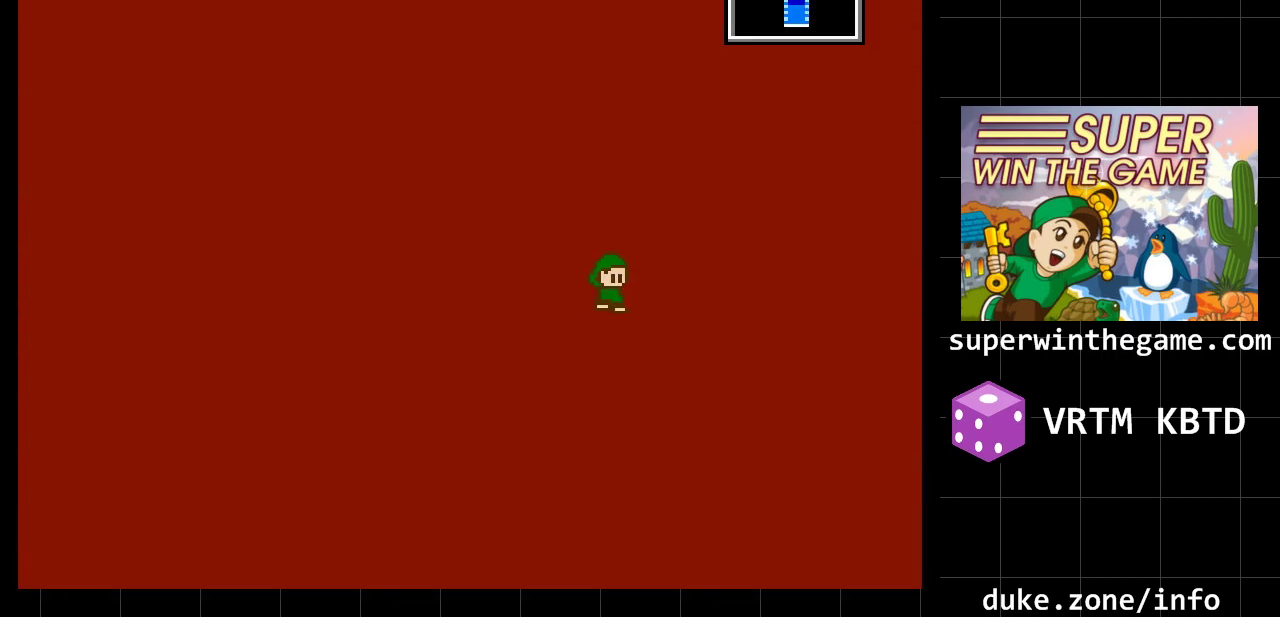
{"buttons": [], "events": []}
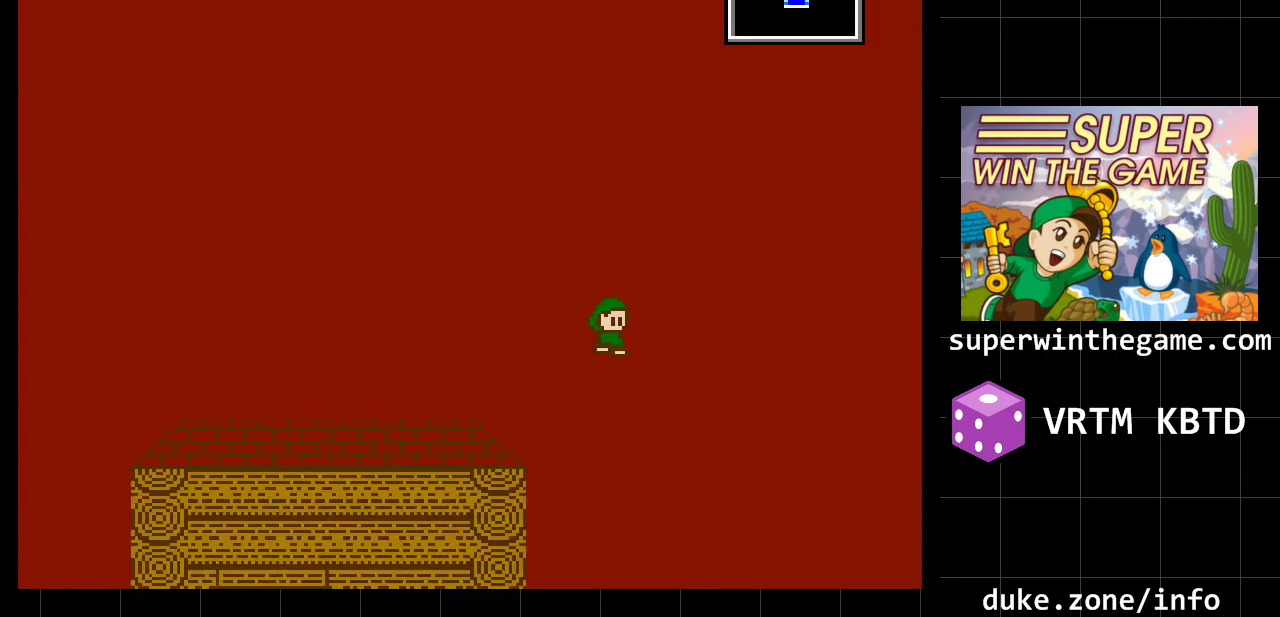
{"buttons": [], "events": []}